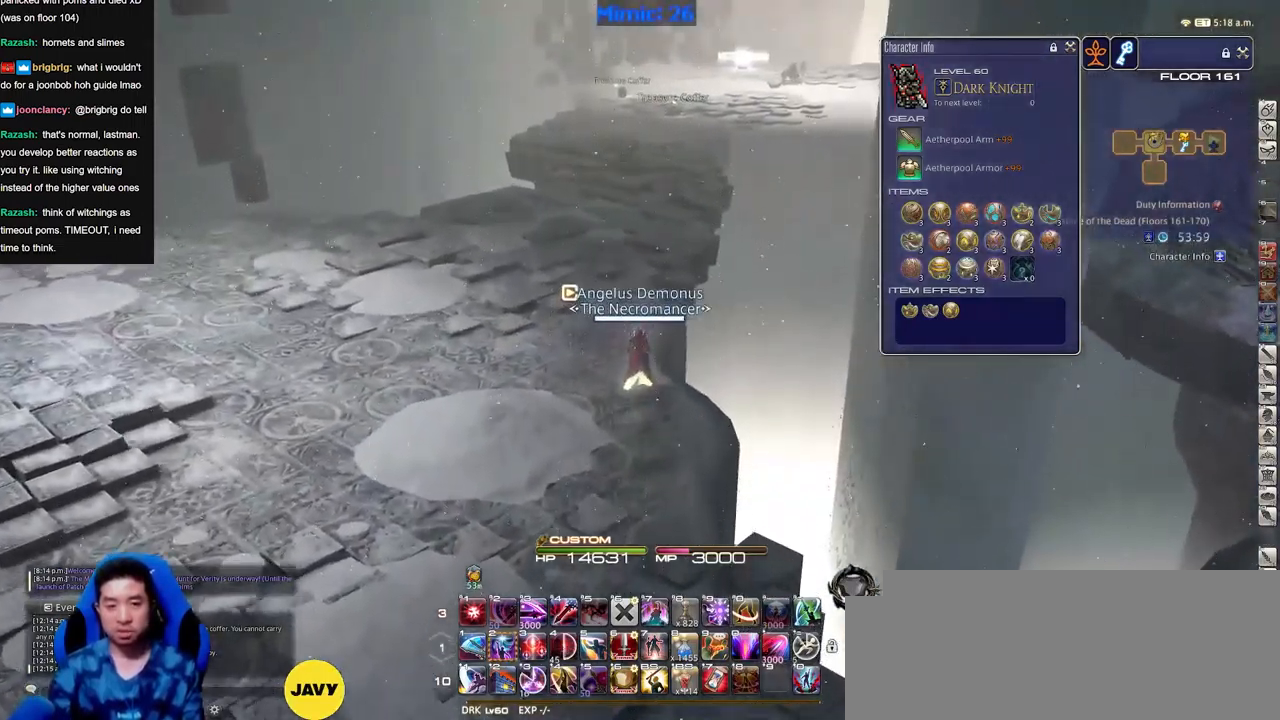
Gameplay with keyboard; each line is a JSON object with the keys held at the frame after it. "events" lists presses ("down") and releases ("up") of "a", "alt_l", "alt_r", "b", "c", "caps_lock", "ctrl_l", "ctrl_r", "d", "down", "e", "escape", "f", "f1", "f10", "f11", "f12", "f2", "f3", "f4", "f5", "f6", "f7", "f8", "f9", "g", "h", "i", "j", "k", "l", "left", "m", "n", "o", "p", "q", "r", "right", "s", "shift", "space", "super", "t", "tab", "u", "up", "v", "w", "x", "y" and "z" between this image and that frame as [ms after this image, input, new state], when the widget could be followed in between. No other keys are recorded. Mouse input is not recorded.
{"keys": ["w"], "events": []}
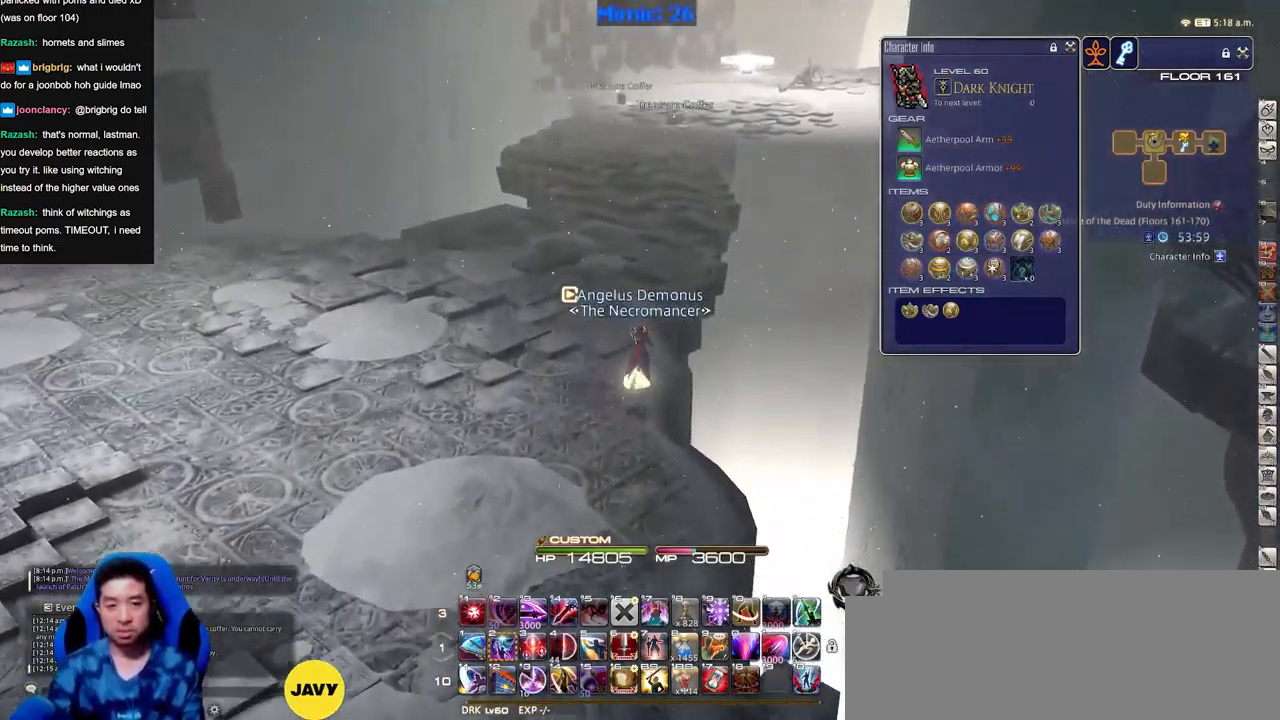
{"keys": ["w"], "events": []}
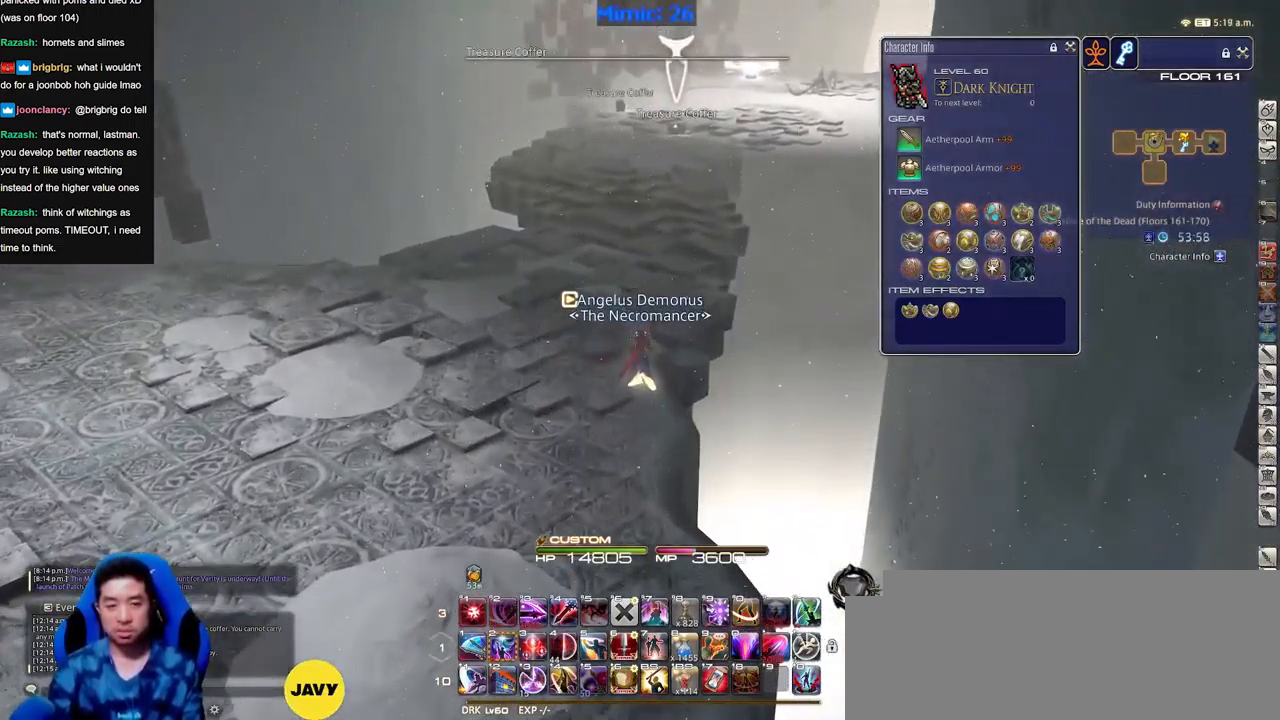
{"keys": ["w"], "events": []}
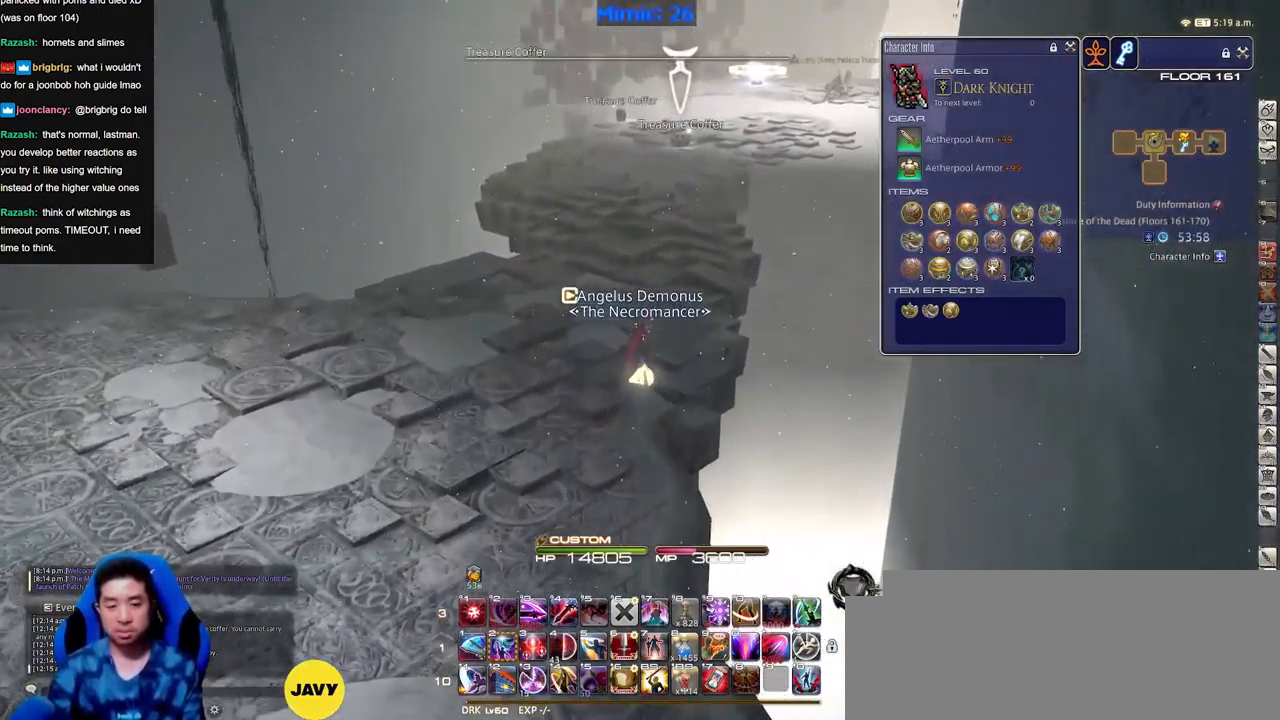
{"keys": ["w"], "events": []}
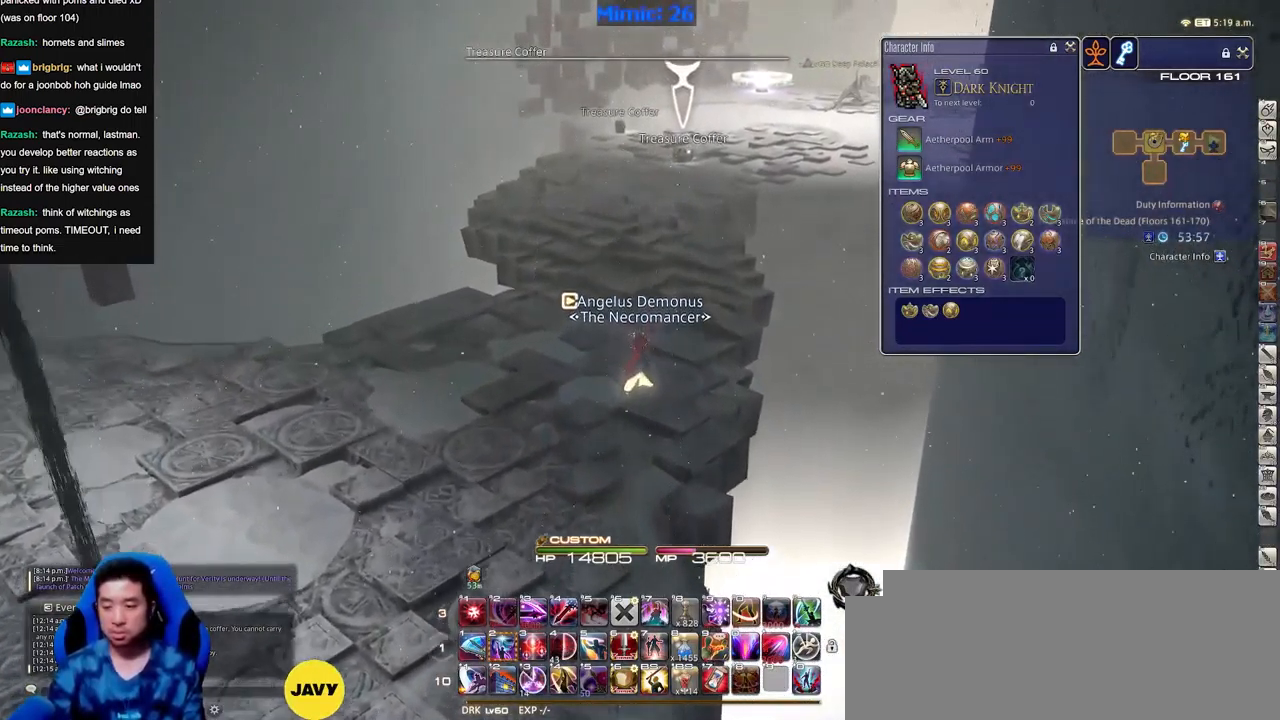
{"keys": ["w"], "events": []}
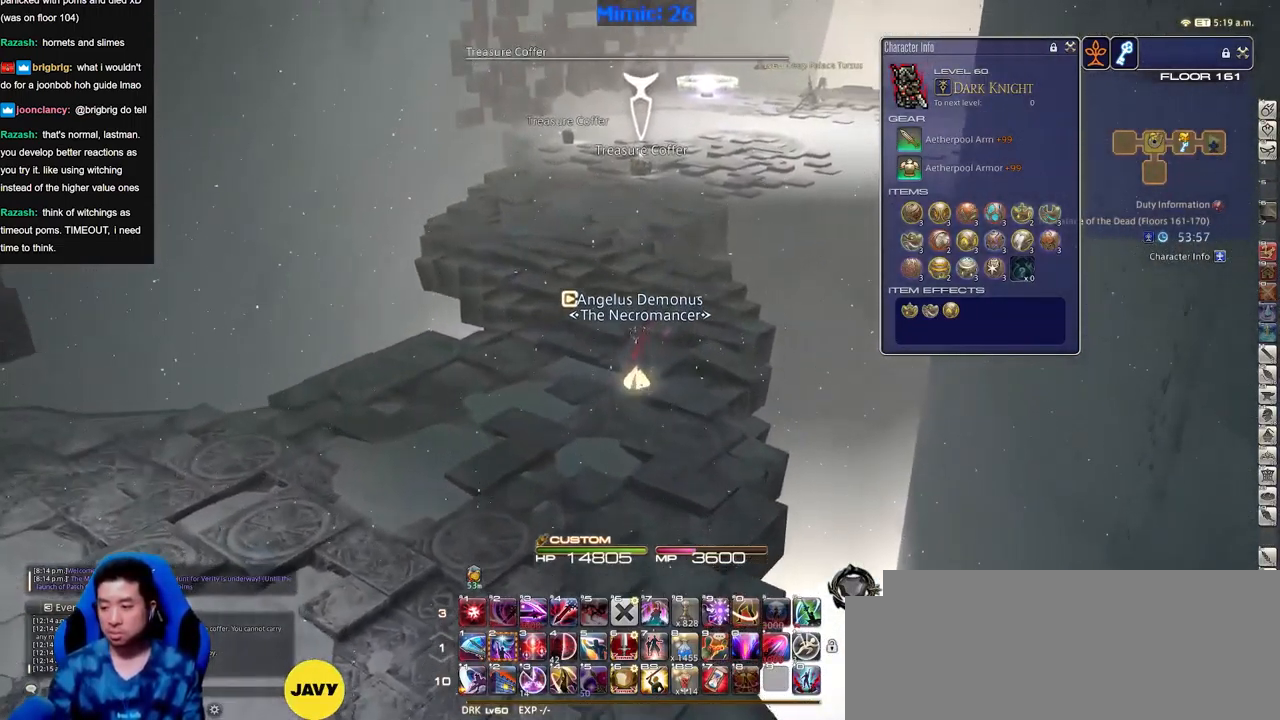
{"keys": ["w"], "events": [[33, "space", "down"], [167, "space", "up"]]}
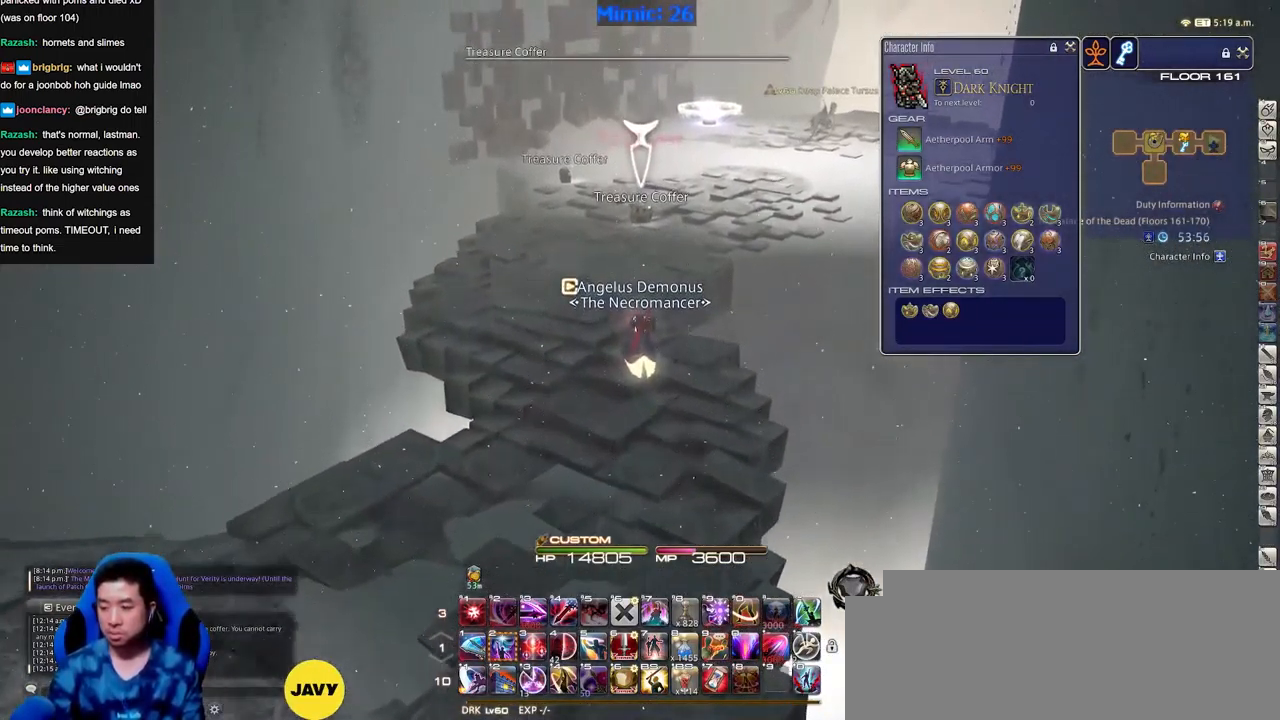
{"keys": ["w"], "events": [[318, "space", "down"], [418, "space", "up"]]}
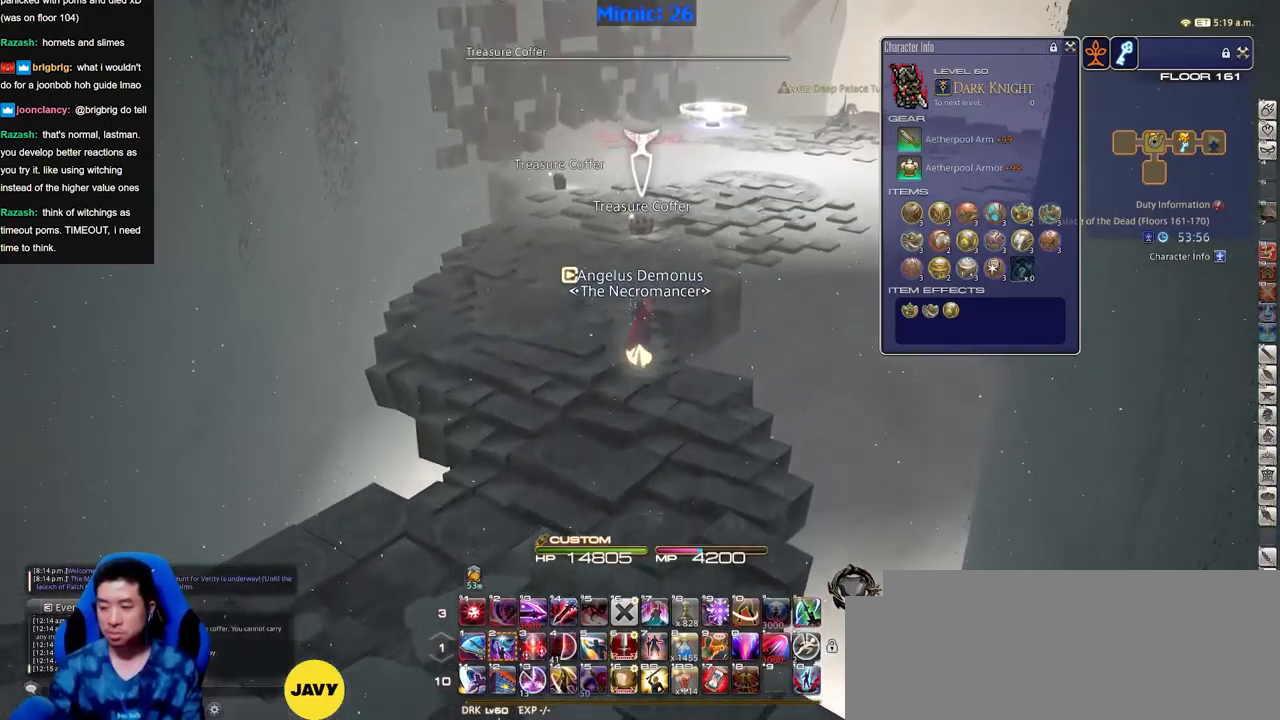
{"keys": ["w"], "events": []}
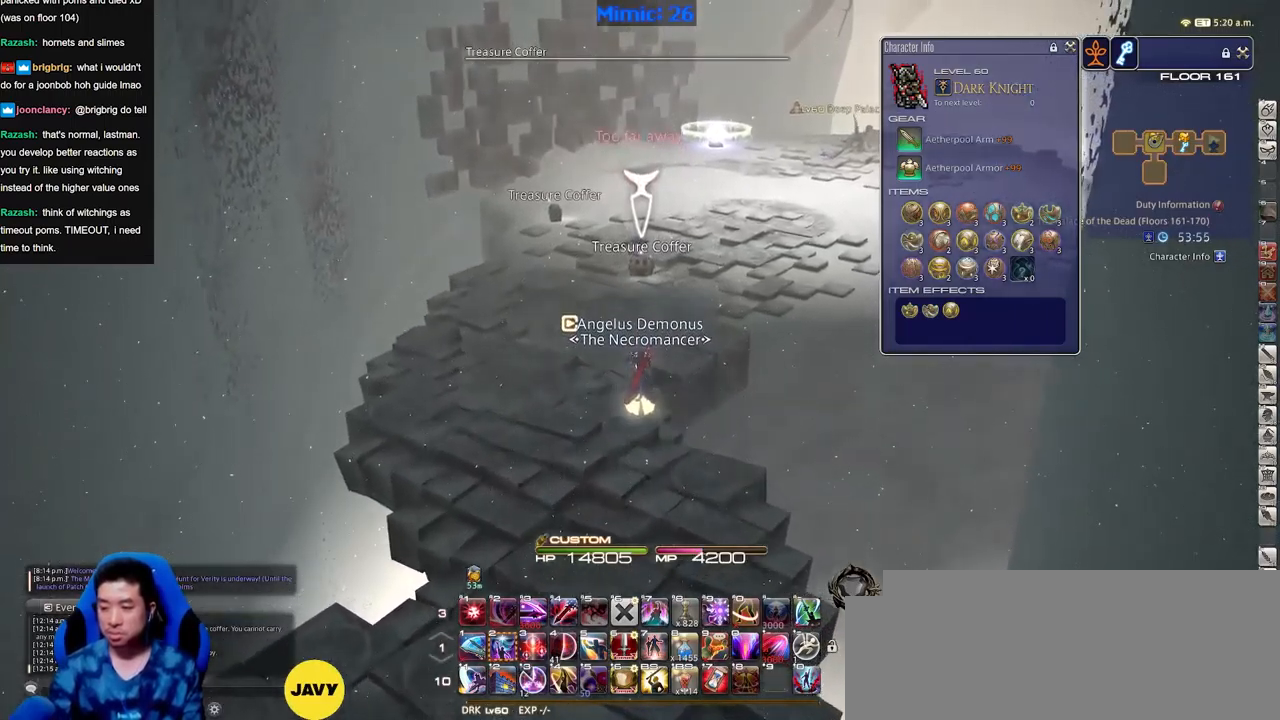
{"keys": ["w"], "events": []}
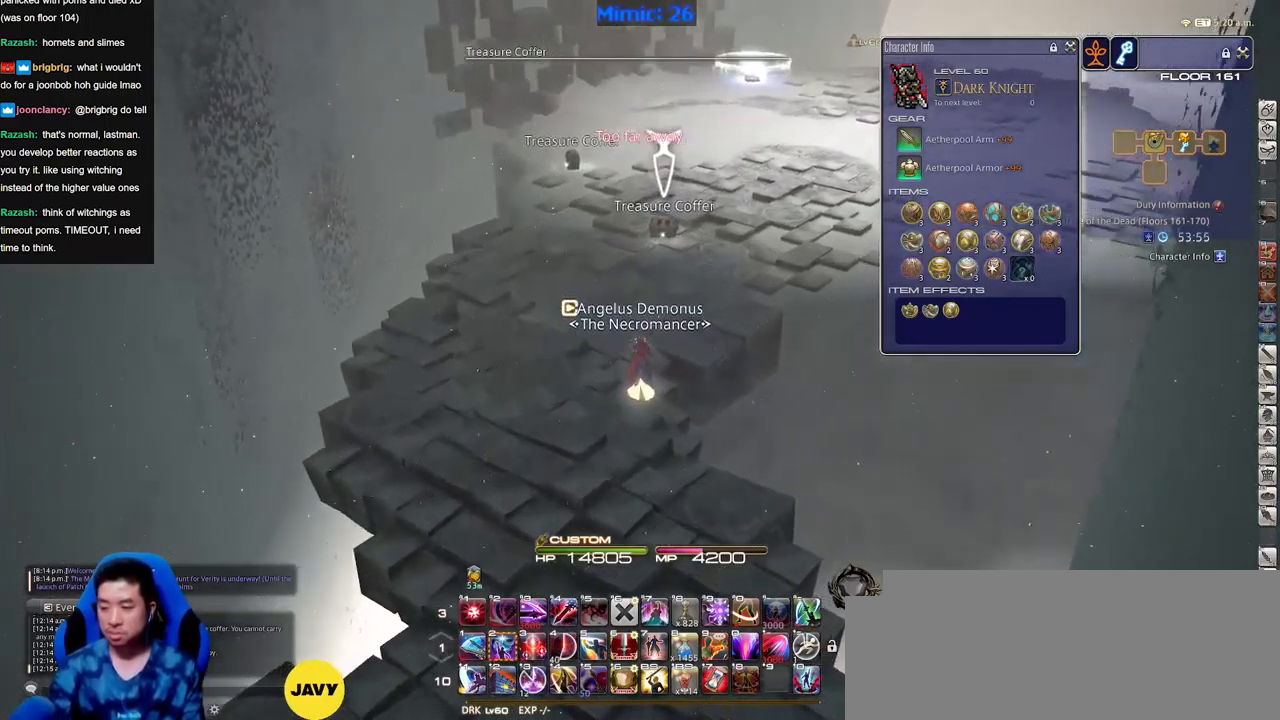
{"keys": ["w"], "events": []}
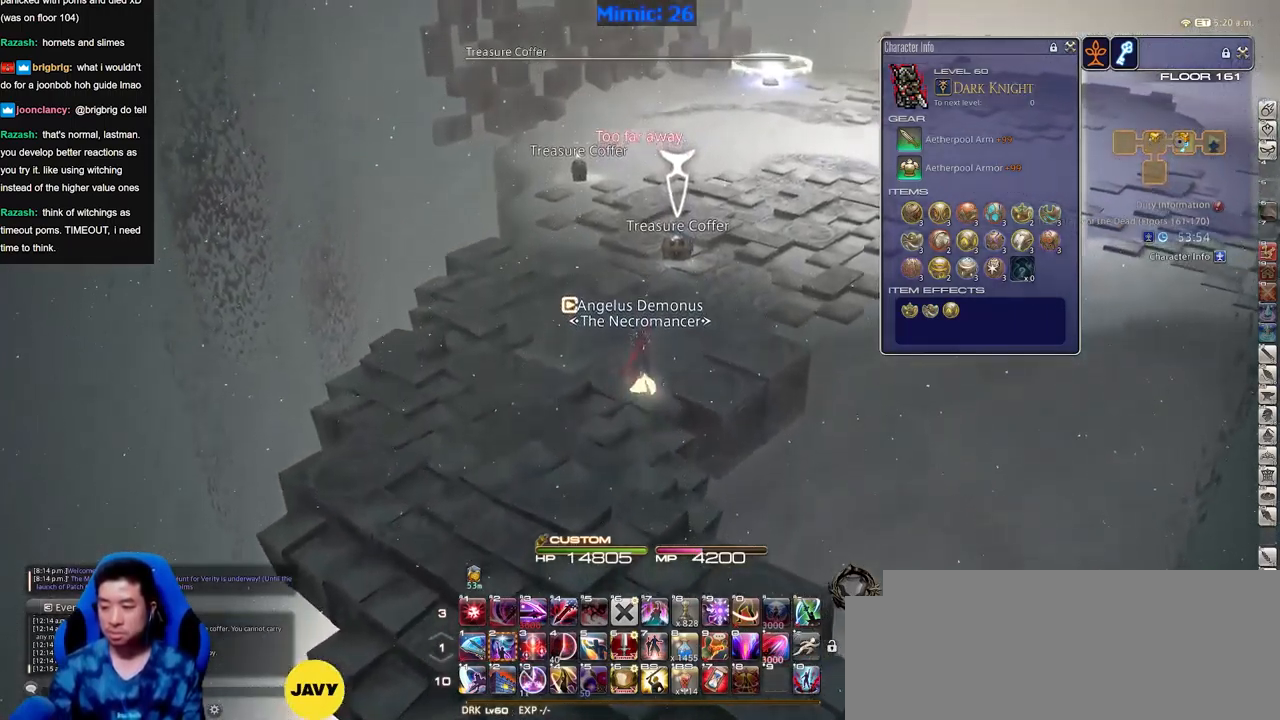
{"keys": ["w"], "events": []}
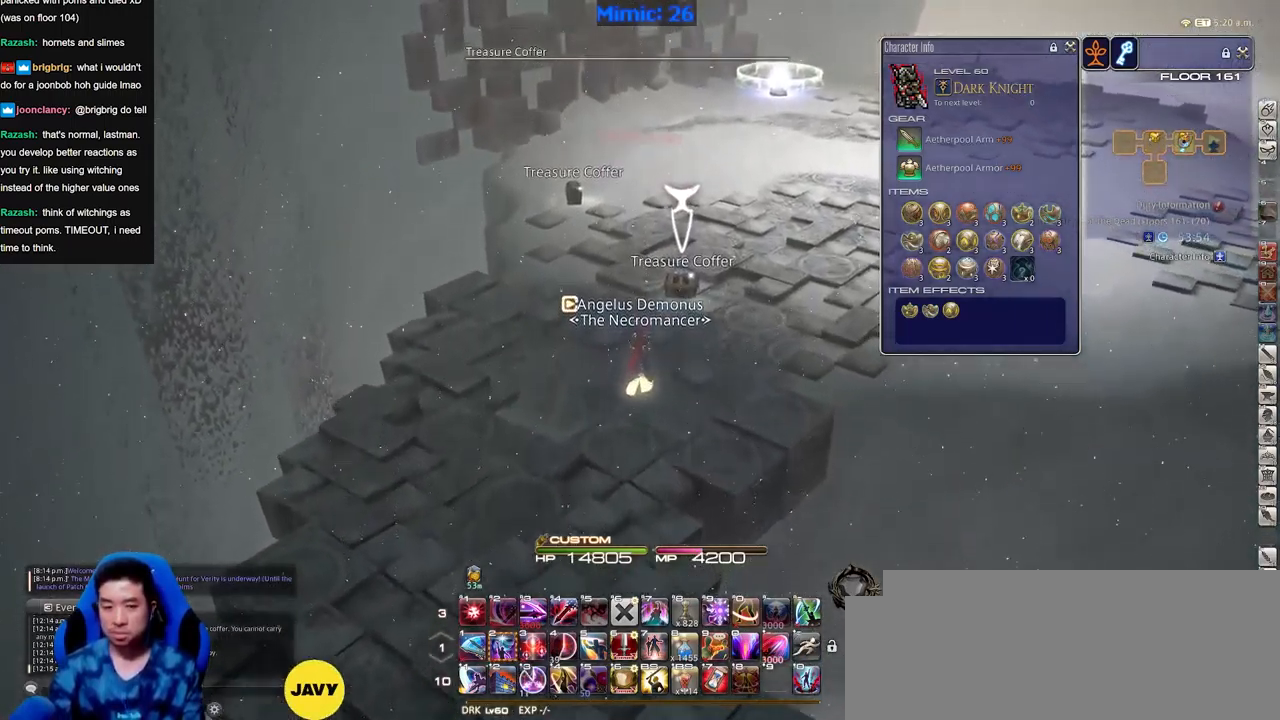
{"keys": ["a", "w"], "events": [[434, "a", "down"]]}
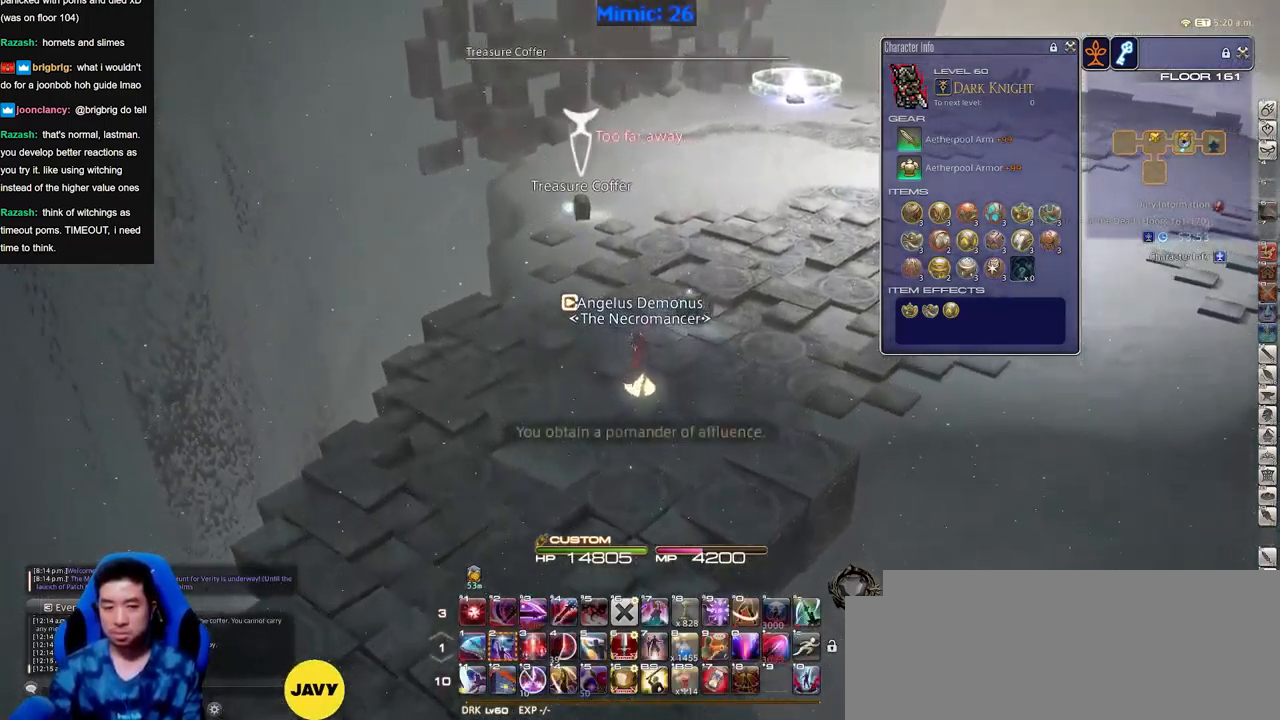
{"keys": ["p", "w"], "events": [[116, "p", "down"], [217, "a", "up"], [217, "p", "up"], [500, "p", "down"]]}
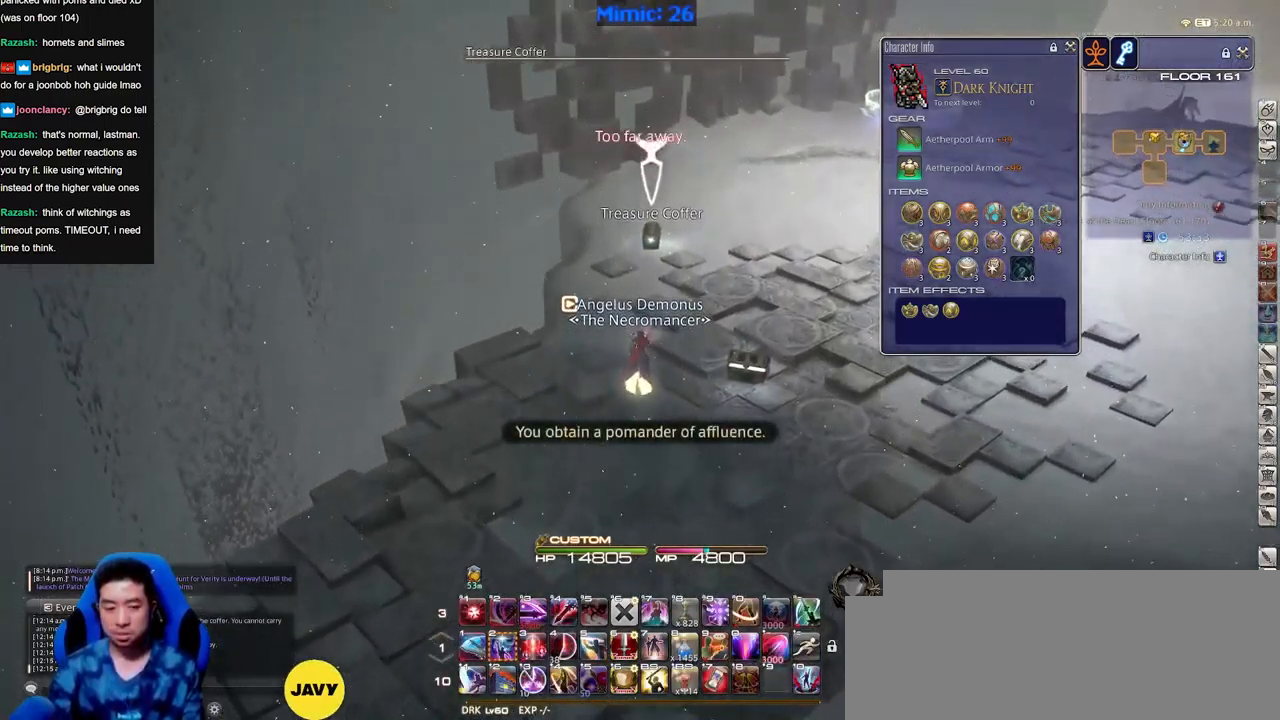
{"keys": ["w"], "events": [[33, "a", "down"], [84, "p", "up"], [134, "a", "up"]]}
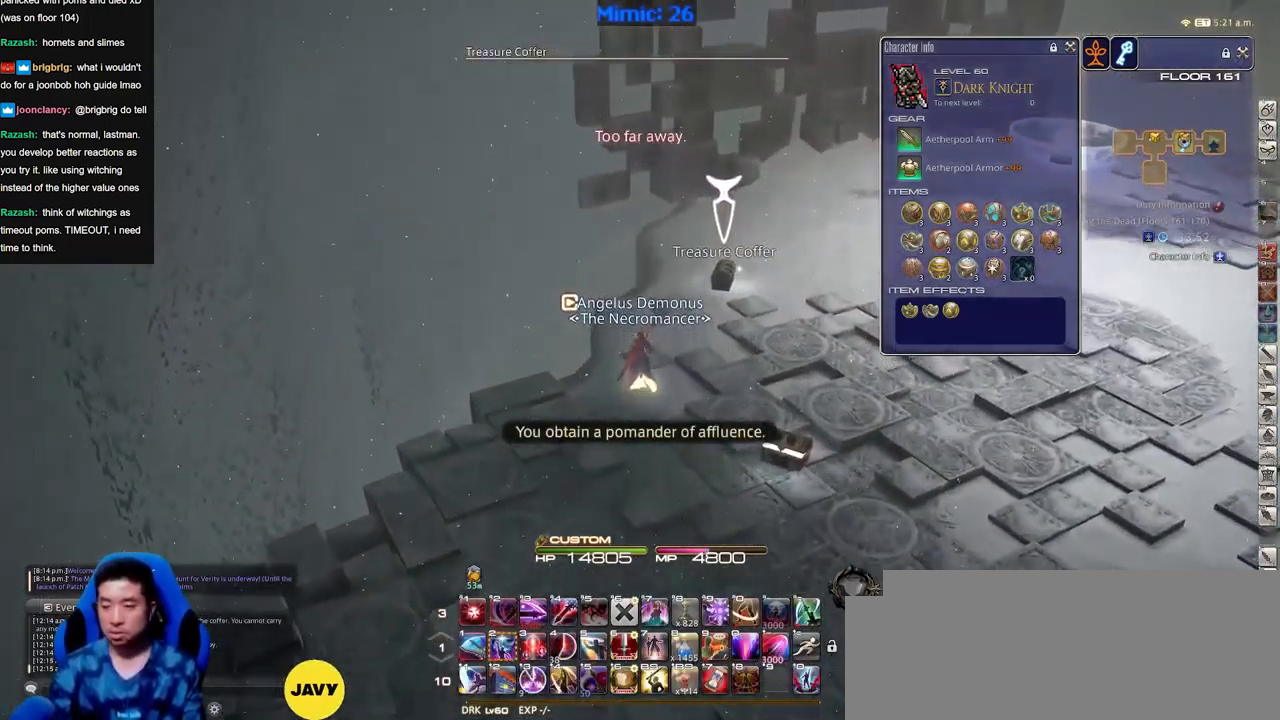
{"keys": ["w"], "events": []}
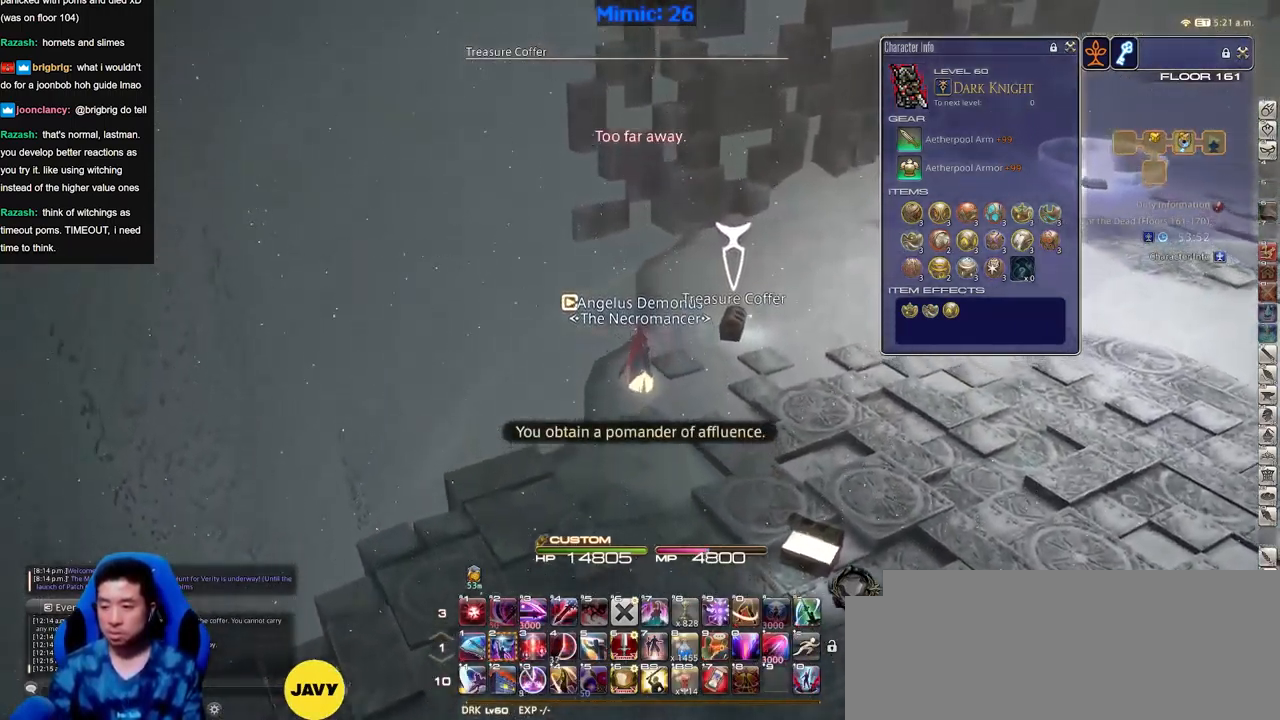
{"keys": ["w"], "events": [[401, "p", "down"], [501, "p", "up"]]}
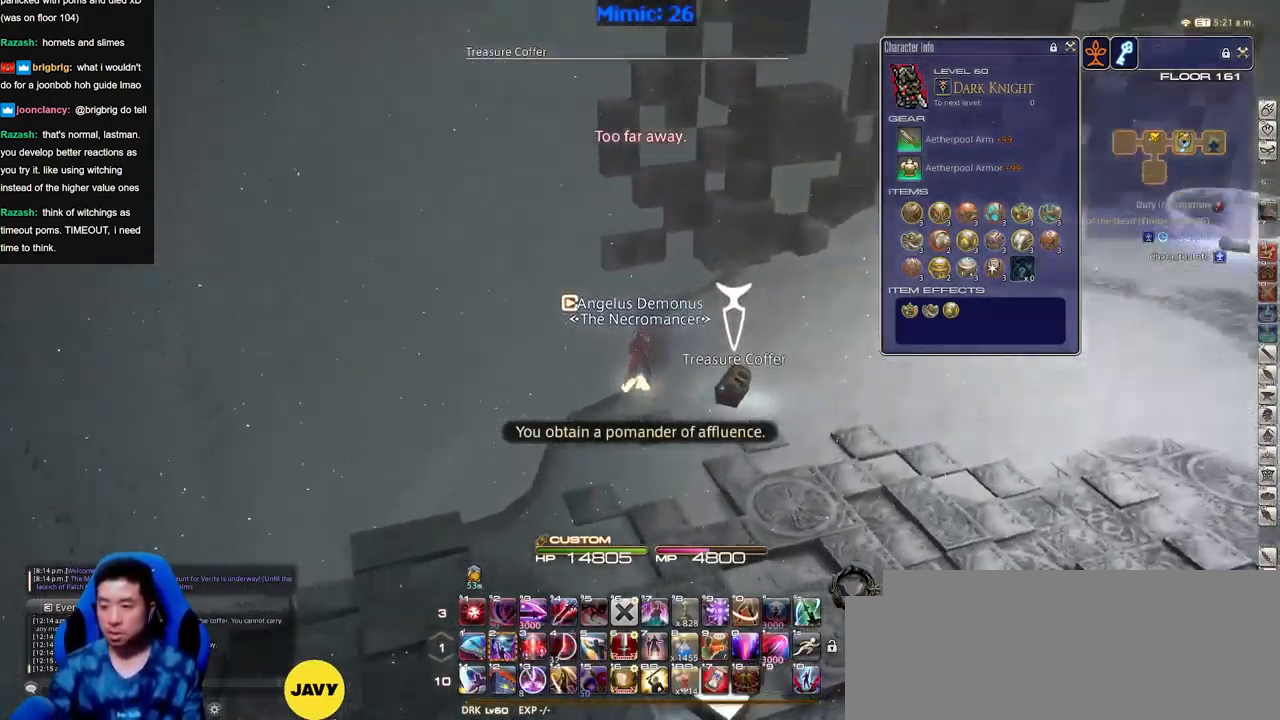
{"keys": ["d", "w"], "events": [[33, "d", "down"], [33, "p", "down"], [182, "p", "up"], [283, "p", "down"], [366, "p", "up"]]}
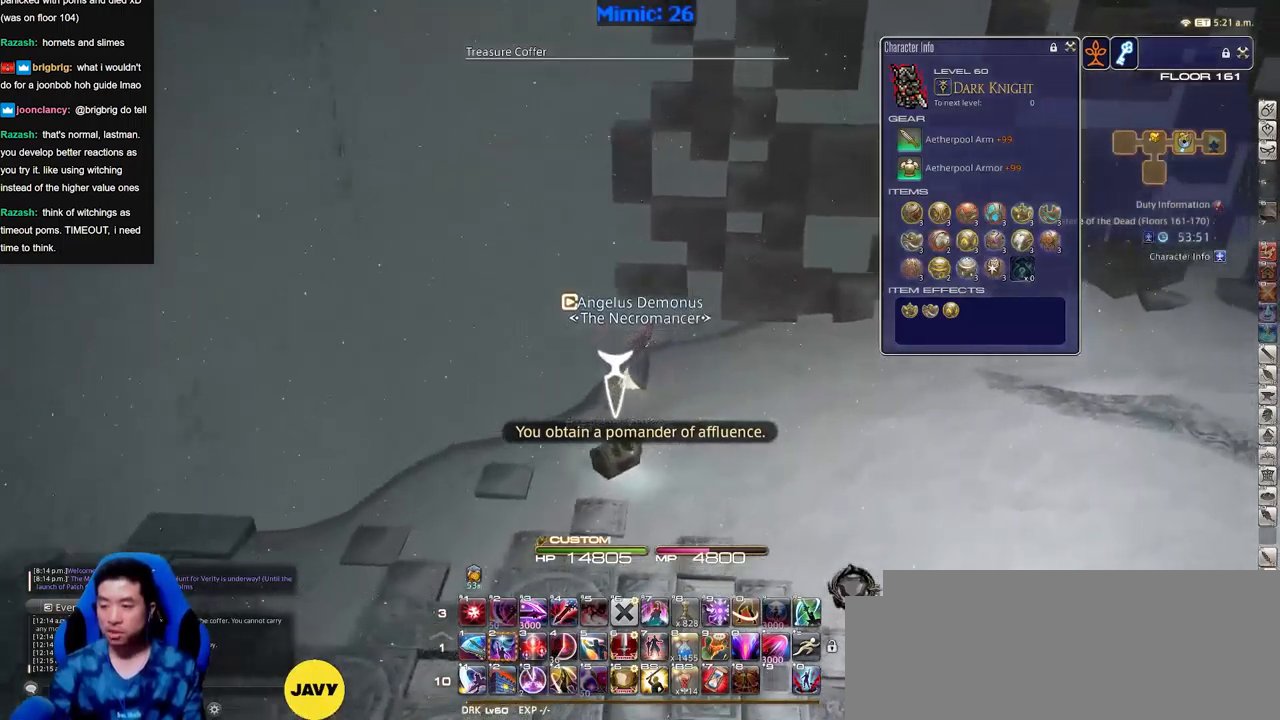
{"keys": ["d", "w"], "events": []}
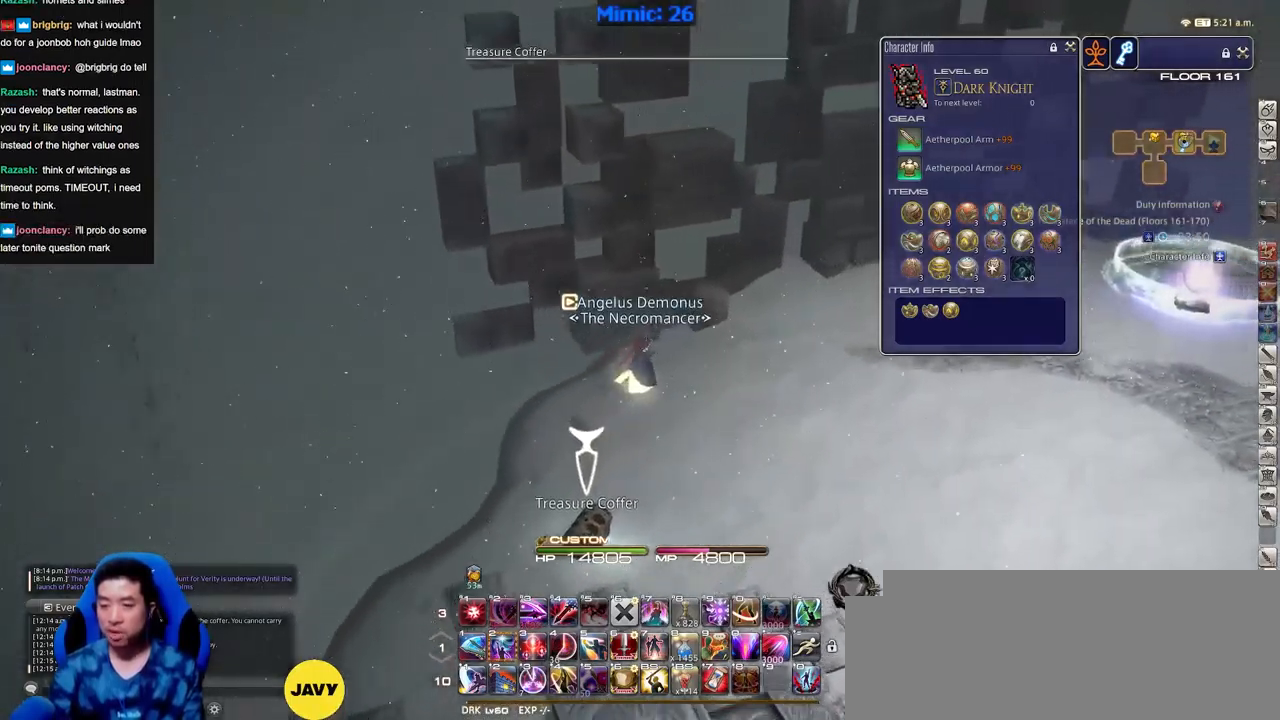
{"keys": ["d", "w"], "events": []}
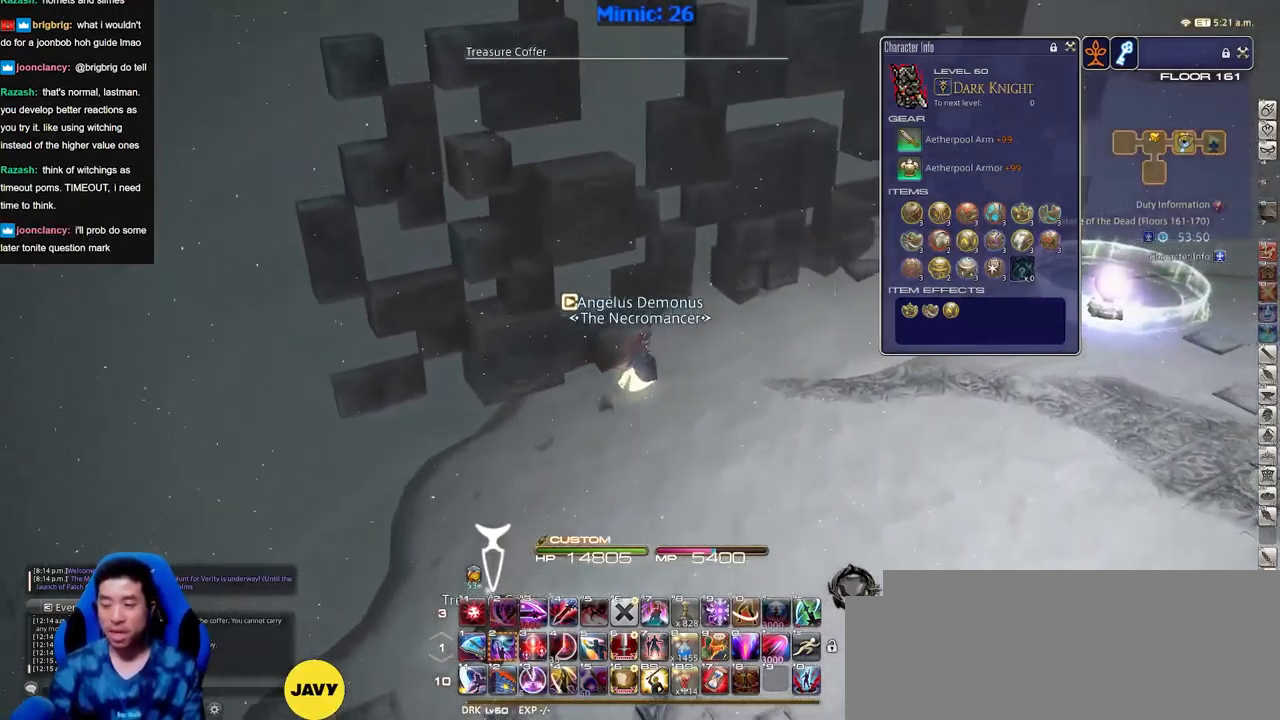
{"keys": ["d", "w"], "events": []}
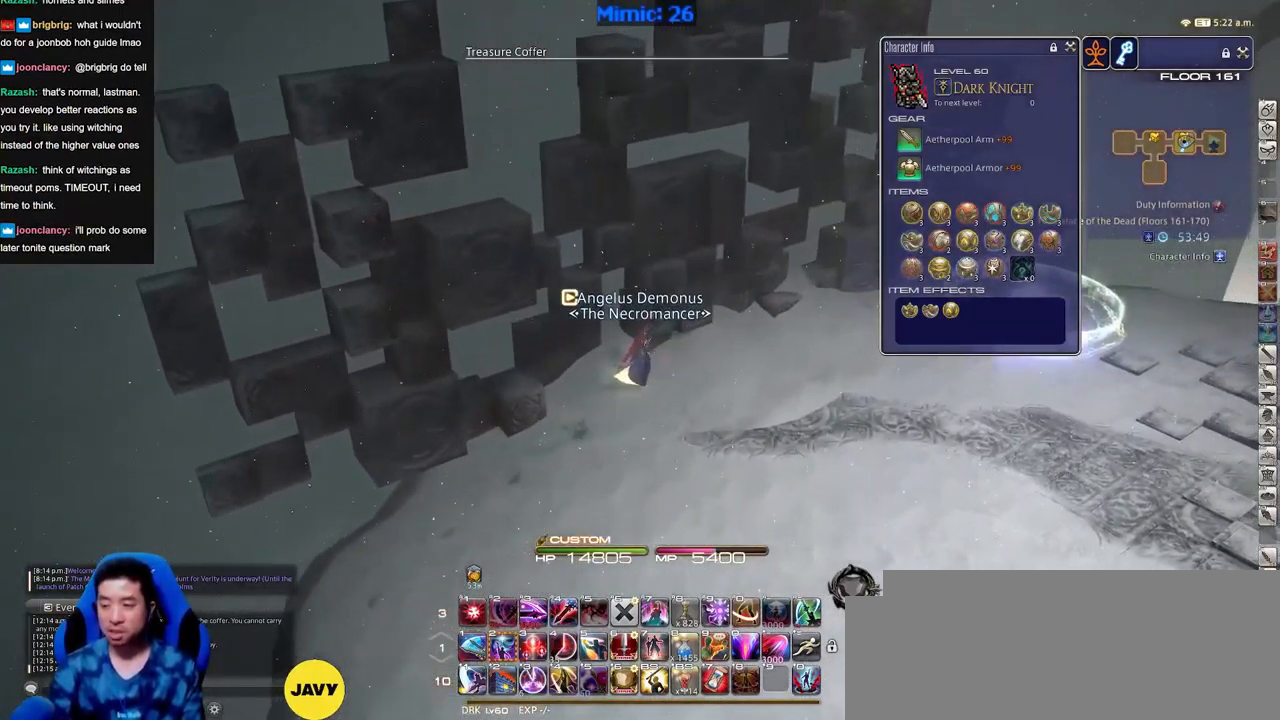
{"keys": ["d", "space", "w"], "events": [[434, "space", "down"]]}
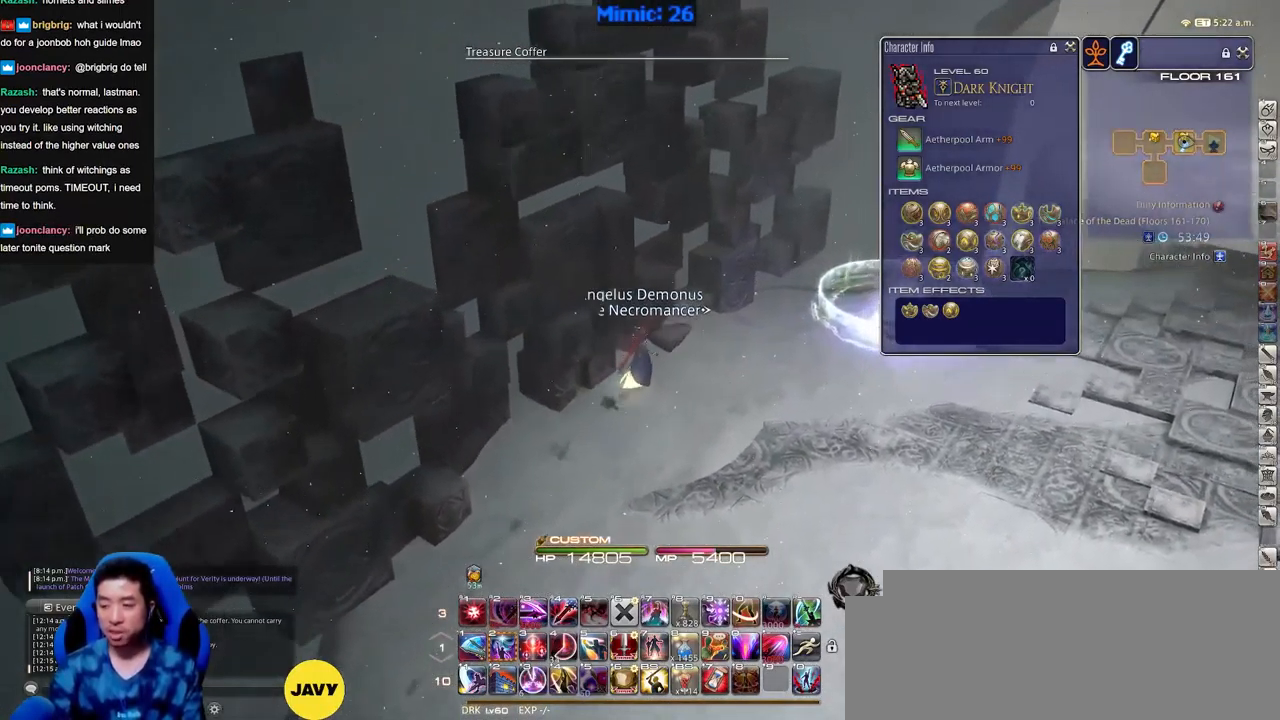
{"keys": ["w"], "events": [[17, "space", "up"], [67, "d", "up"]]}
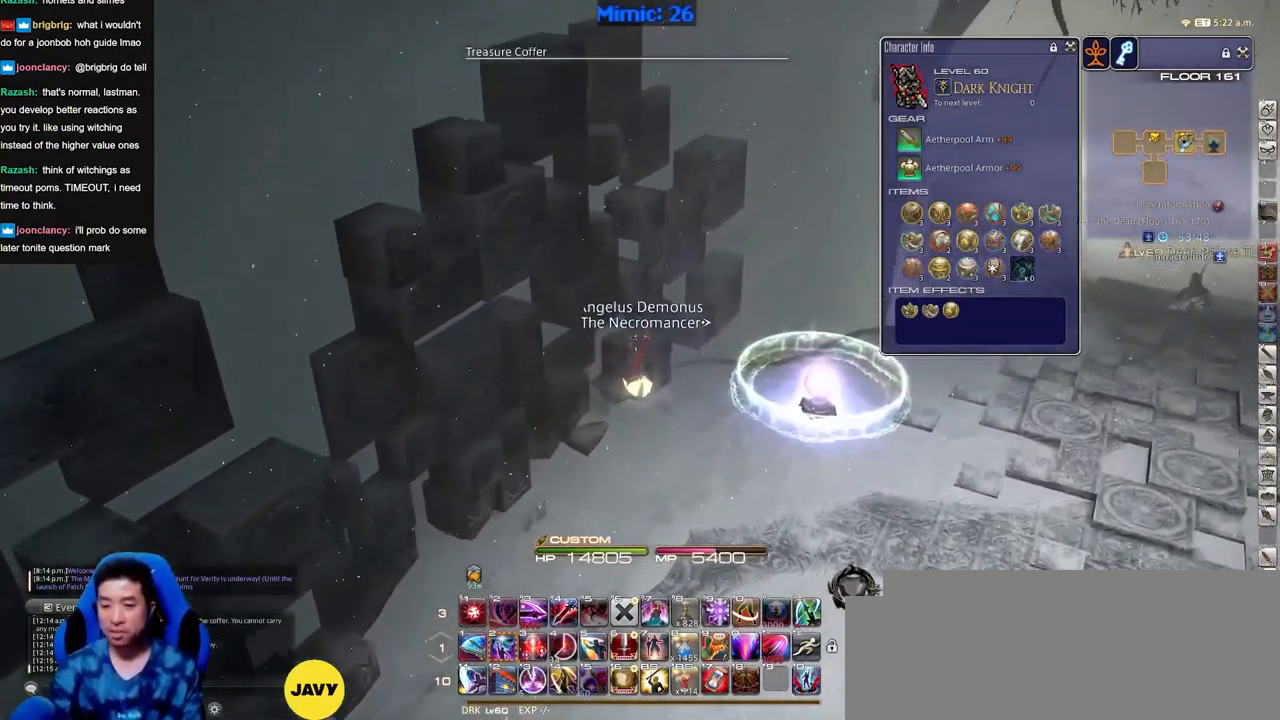
{"keys": ["d", "w"], "events": [[83, "d", "down"]]}
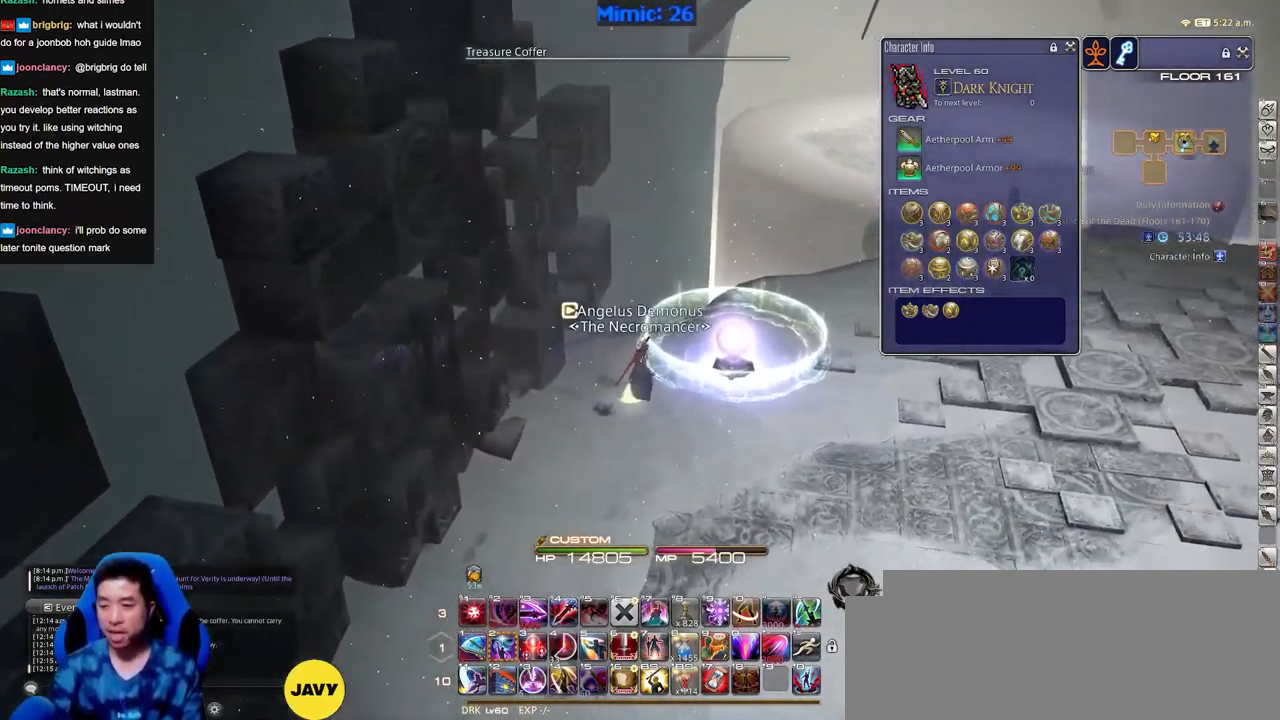
{"keys": ["d", "w"], "events": []}
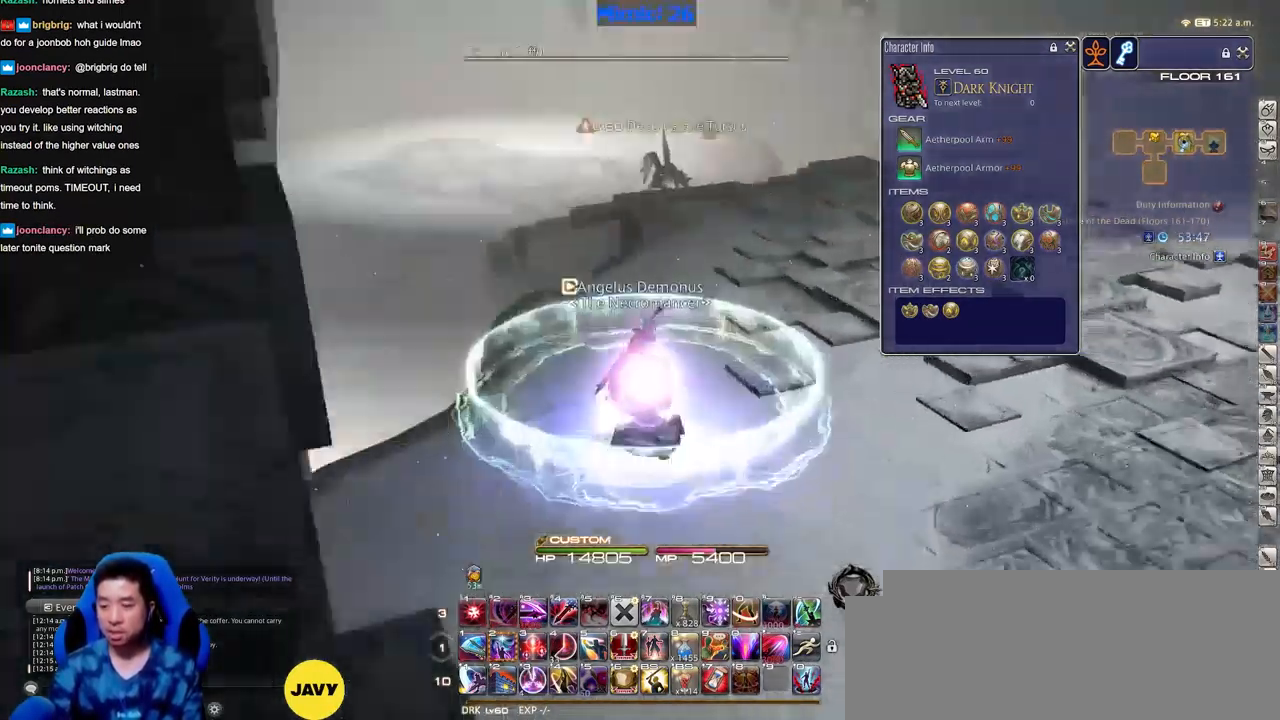
{"keys": [], "events": [[50, "d", "up"], [50, "w", "up"]]}